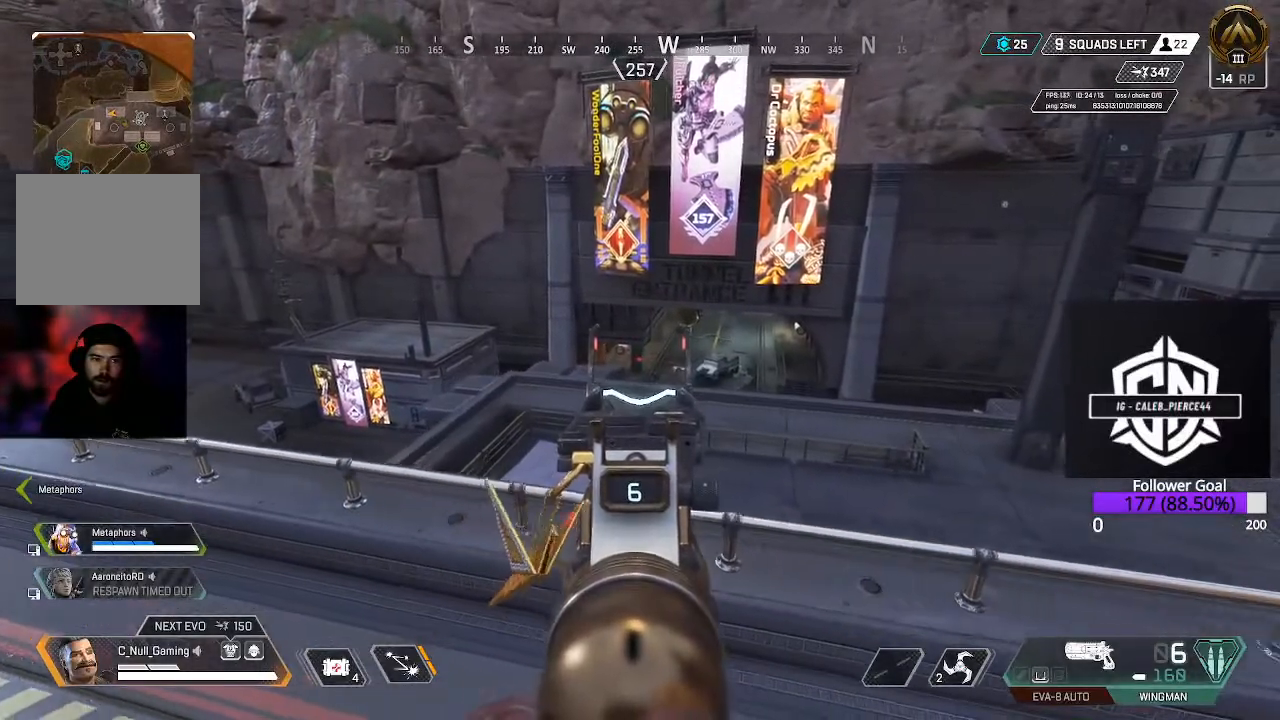
Gameplay with a controller (Xbox layout); each line is a JSON object with the inputs held at the frame after it. "events" lists button and stick changes between this image and that frame as [ms after this image, input, new state], when the widget could be followed in between.
{"buttons": ["L2"], "left_stick": "right", "right_stick": "center", "events": []}
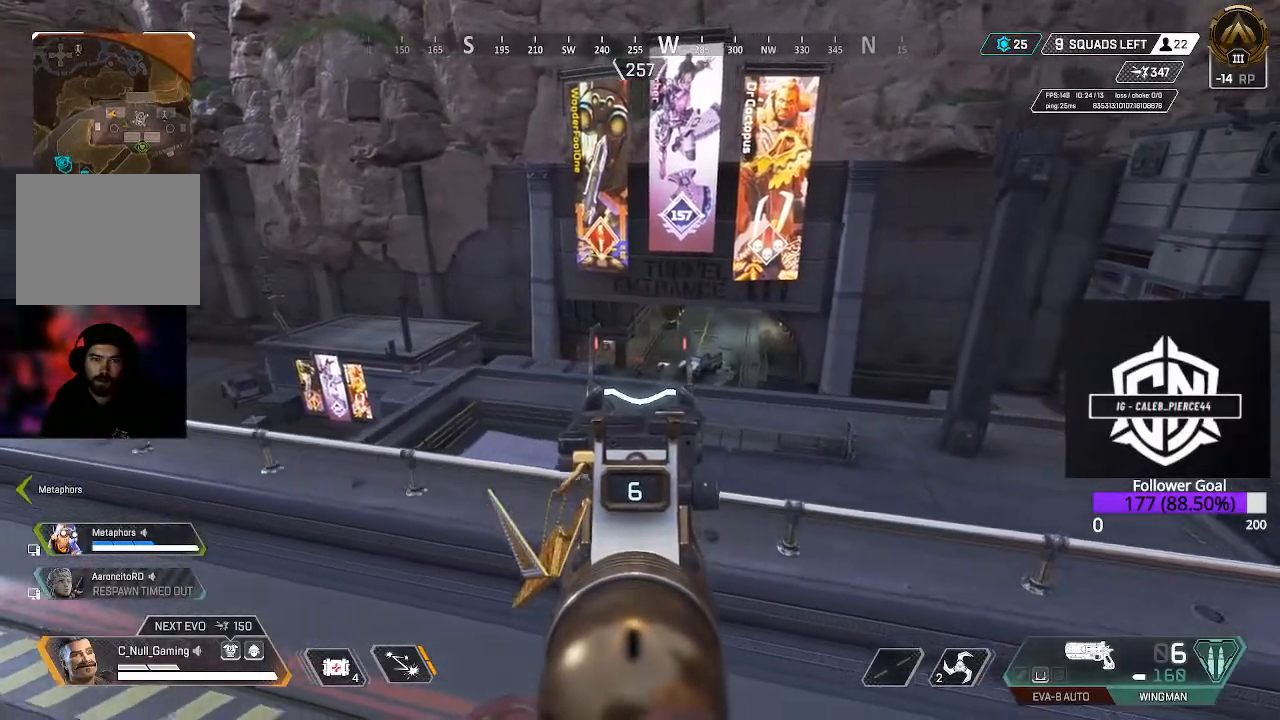
{"buttons": ["L2"], "left_stick": "right", "right_stick": "center", "events": []}
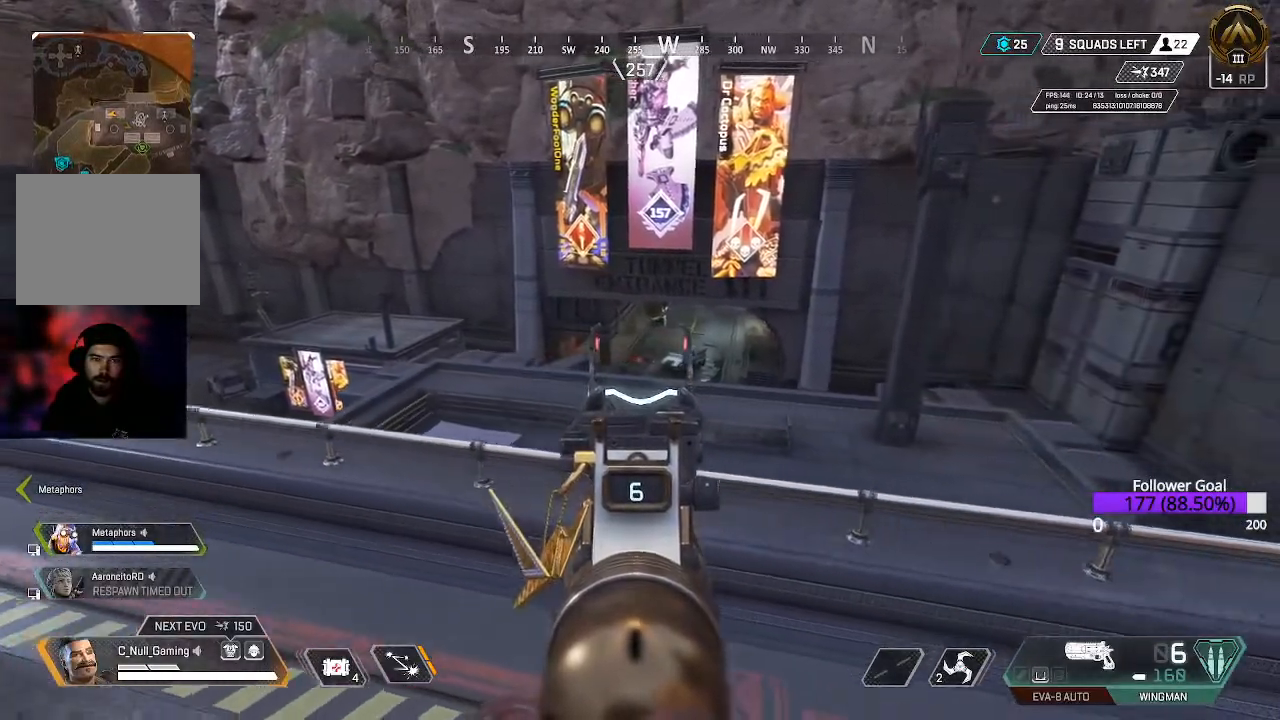
{"buttons": ["L3"], "left_stick": "up-left", "right_stick": "left", "events": [[167, "left_stick", "center"], [167, "right_stick", "left"], [217, "L2", "up"], [250, "left_stick", "up-left"], [483, "L3", "down"]]}
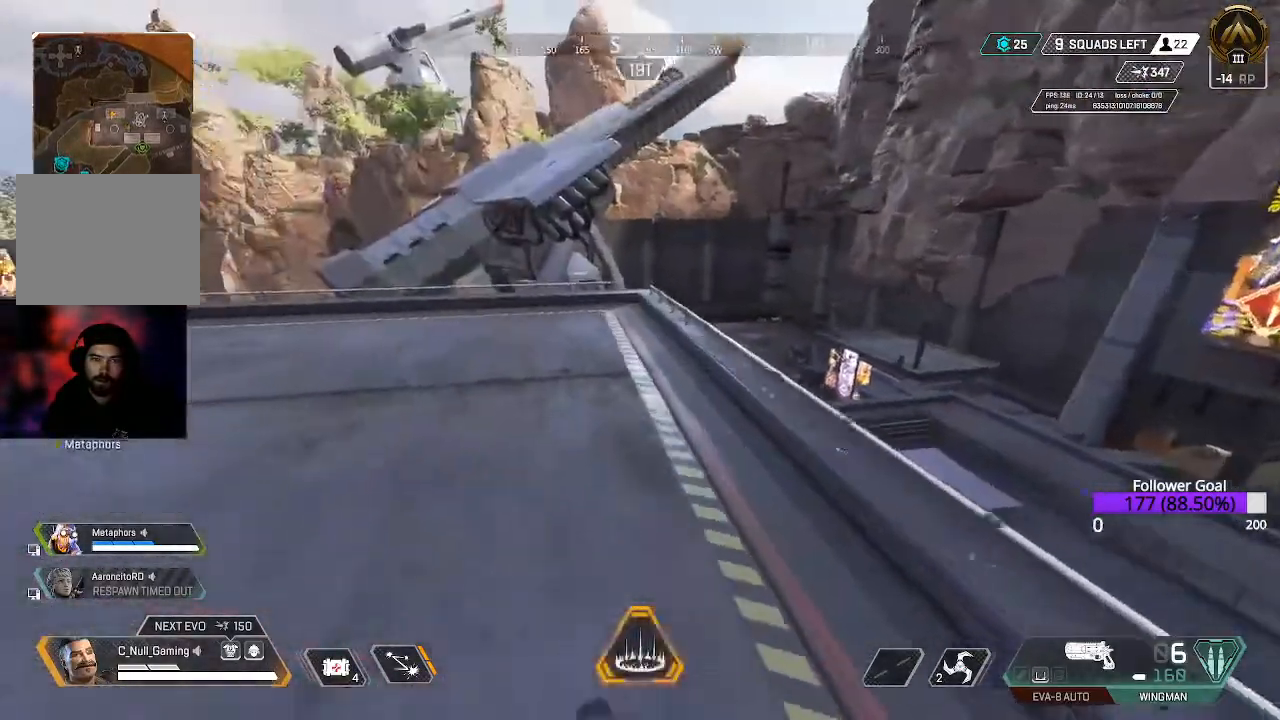
{"buttons": [], "left_stick": "up-left", "right_stick": "center", "events": [[183, "L3", "up"], [350, "right_stick", "center"]]}
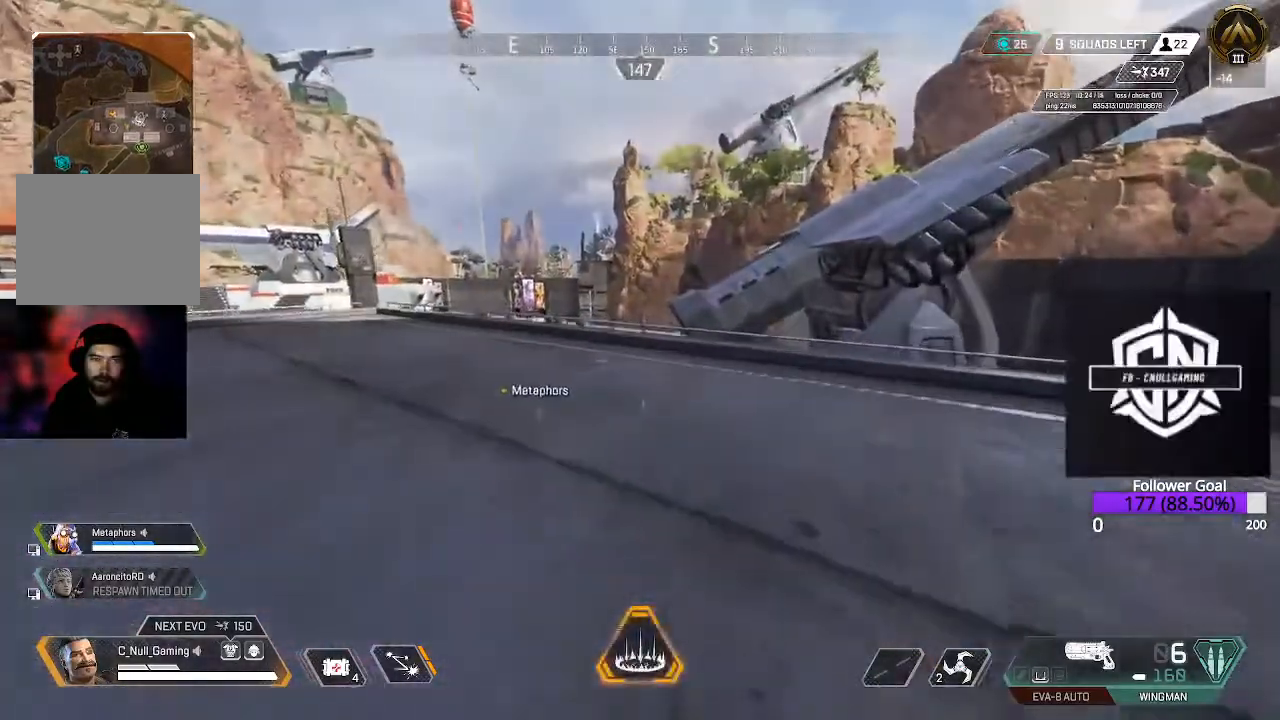
{"buttons": [], "left_stick": "up", "right_stick": "center", "events": [[67, "right_stick", "right"], [100, "left_stick", "up"], [383, "right_stick", "center"]]}
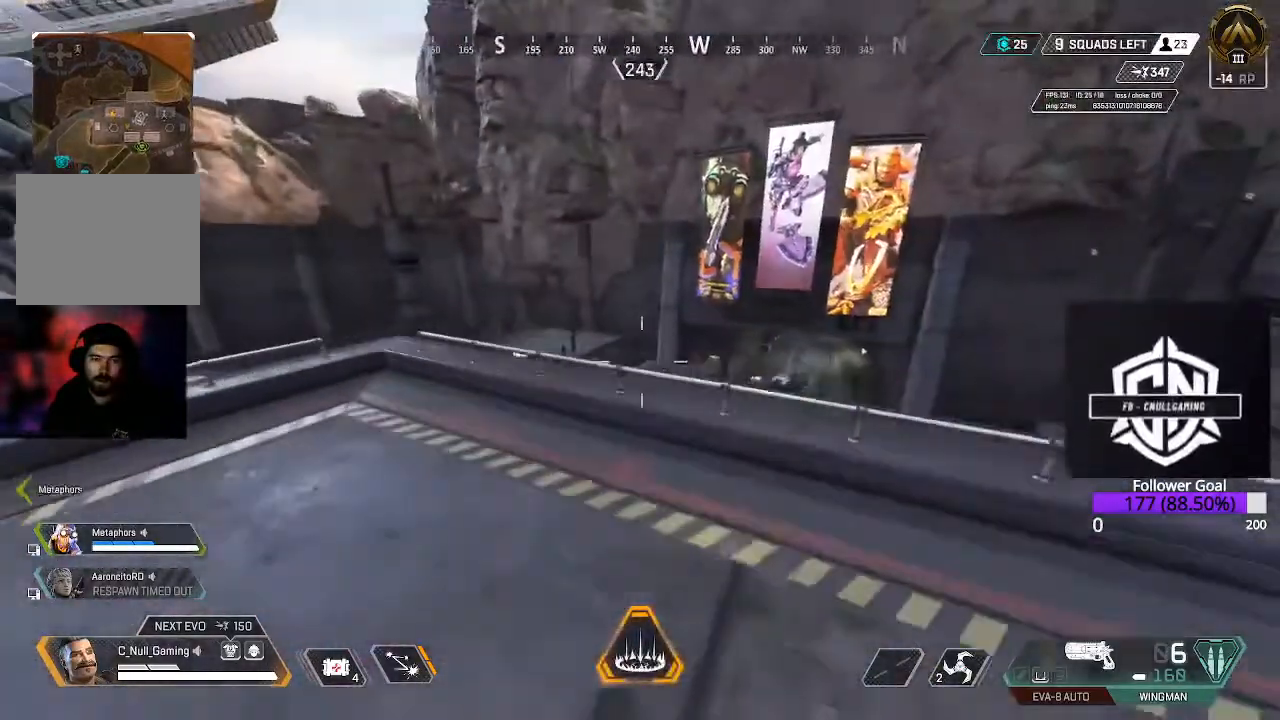
{"buttons": [], "left_stick": "center", "right_stick": "center", "events": [[33, "left_stick", "center"], [117, "right_stick", "left"], [267, "right_stick", "center"]]}
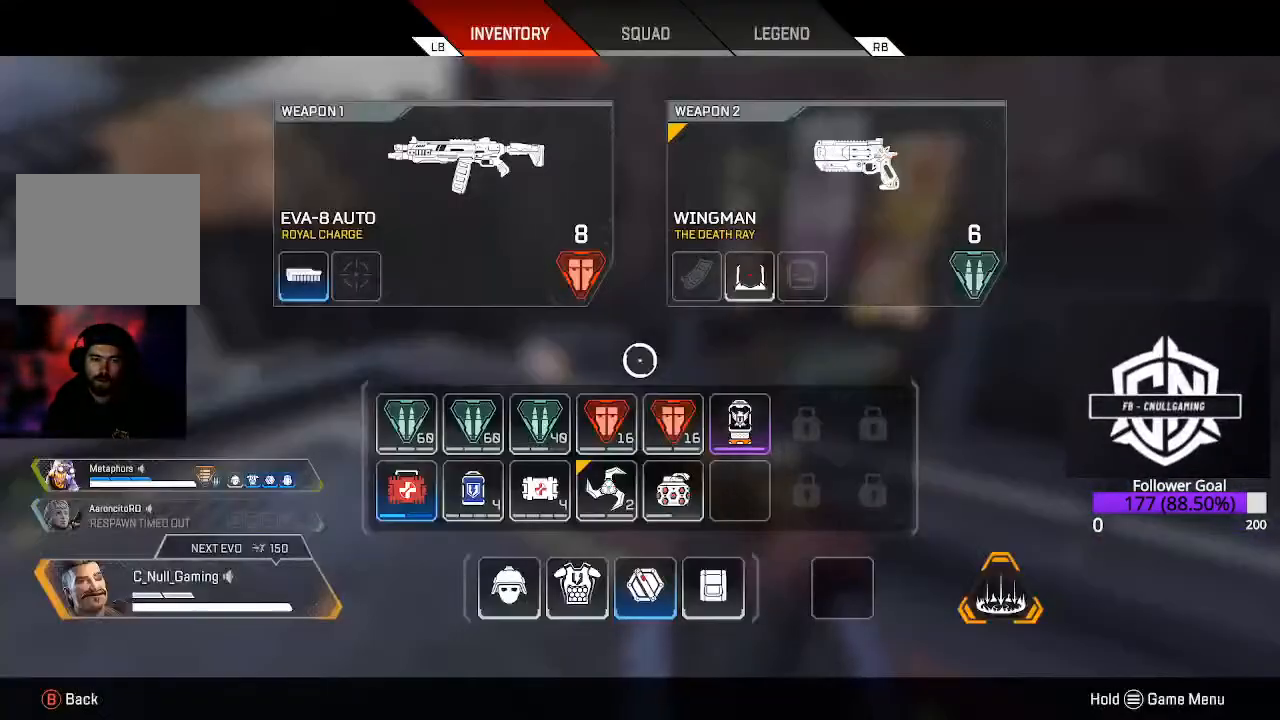
{"buttons": [], "left_stick": "center", "right_stick": "center", "events": []}
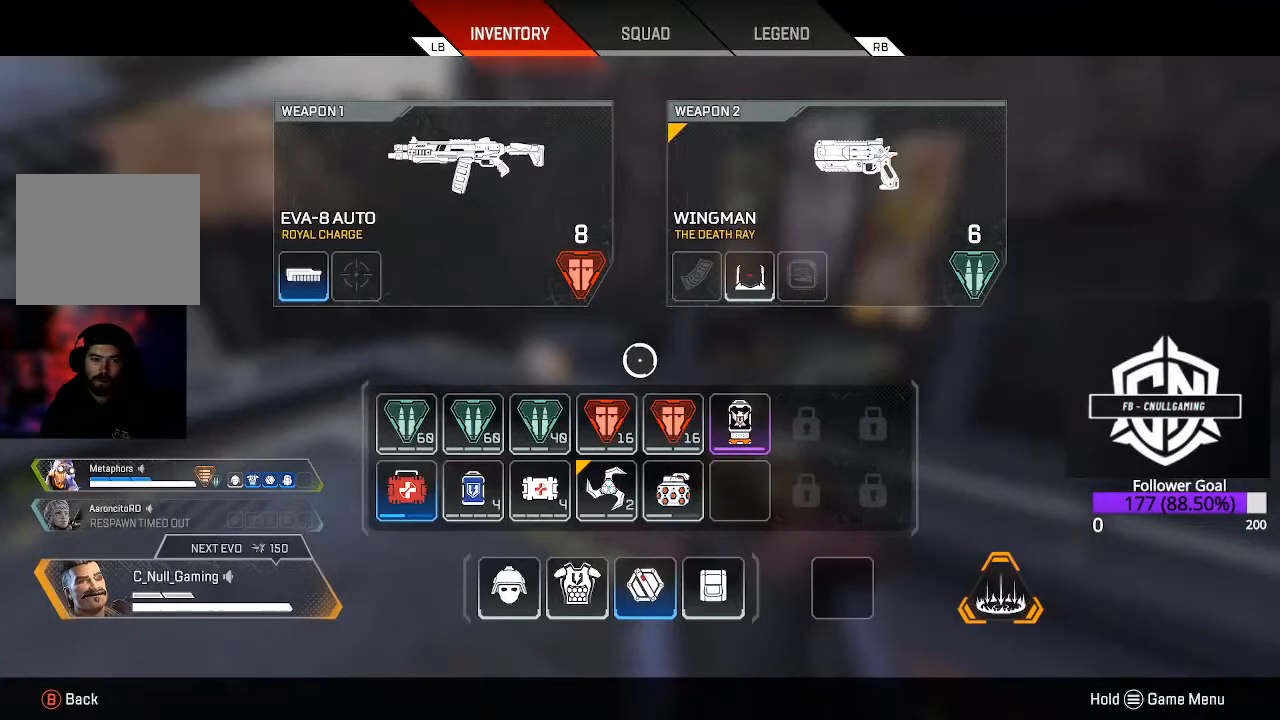
{"buttons": [], "left_stick": "up", "right_stick": "left", "events": [[117, "B", "down"], [183, "left_stick", "up"], [250, "B", "up"], [367, "right_stick", "down-left"], [433, "right_stick", "left"]]}
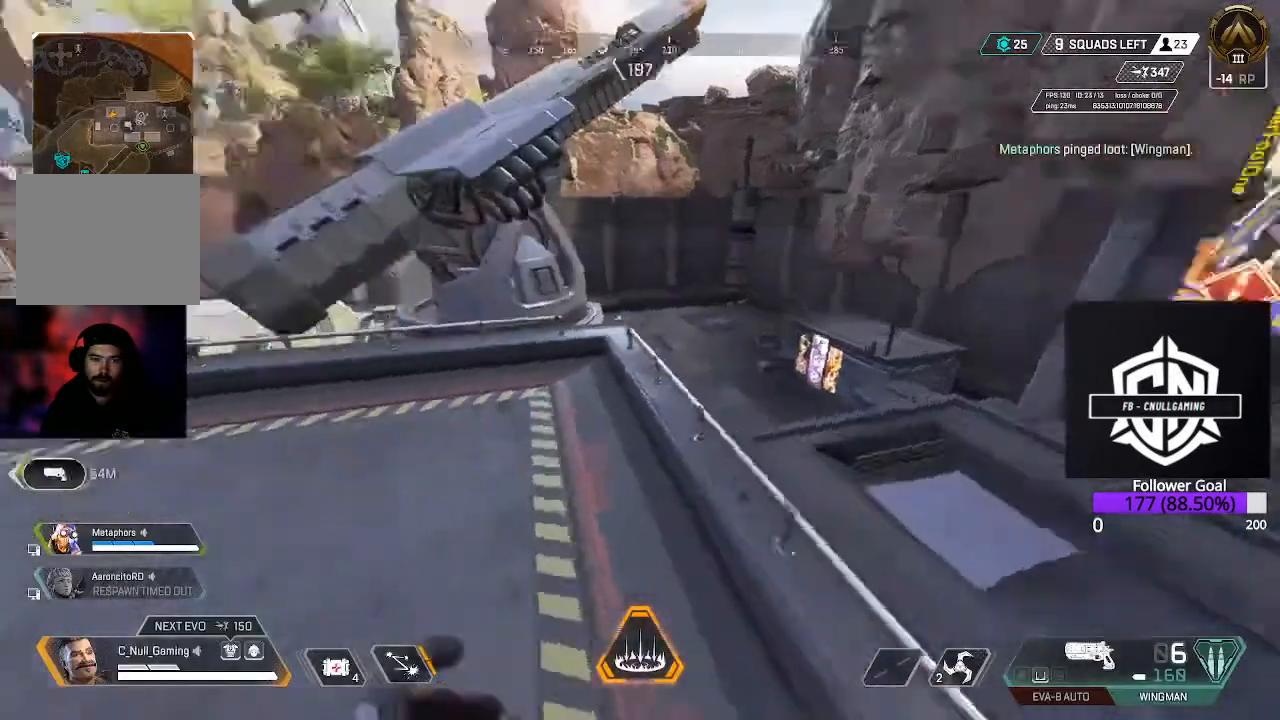
{"buttons": ["L3"], "left_stick": "up-left", "right_stick": "left", "events": [[100, "left_stick", "up-left"], [117, "right_stick", "center"], [333, "L3", "down"], [467, "right_stick", "left"]]}
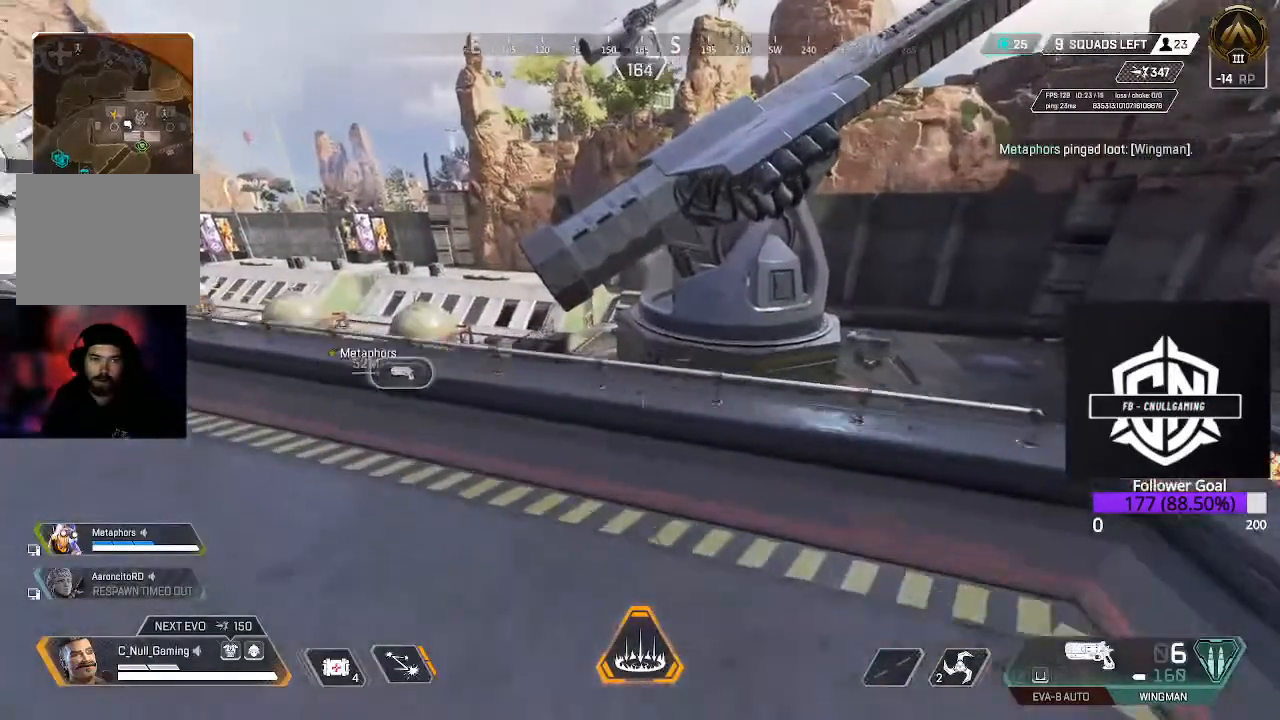
{"buttons": [], "left_stick": "right", "right_stick": "right", "events": [[17, "L3", "up"], [133, "right_stick", "center"], [267, "right_stick", "right"], [300, "left_stick", "up-right"], [367, "left_stick", "right"]]}
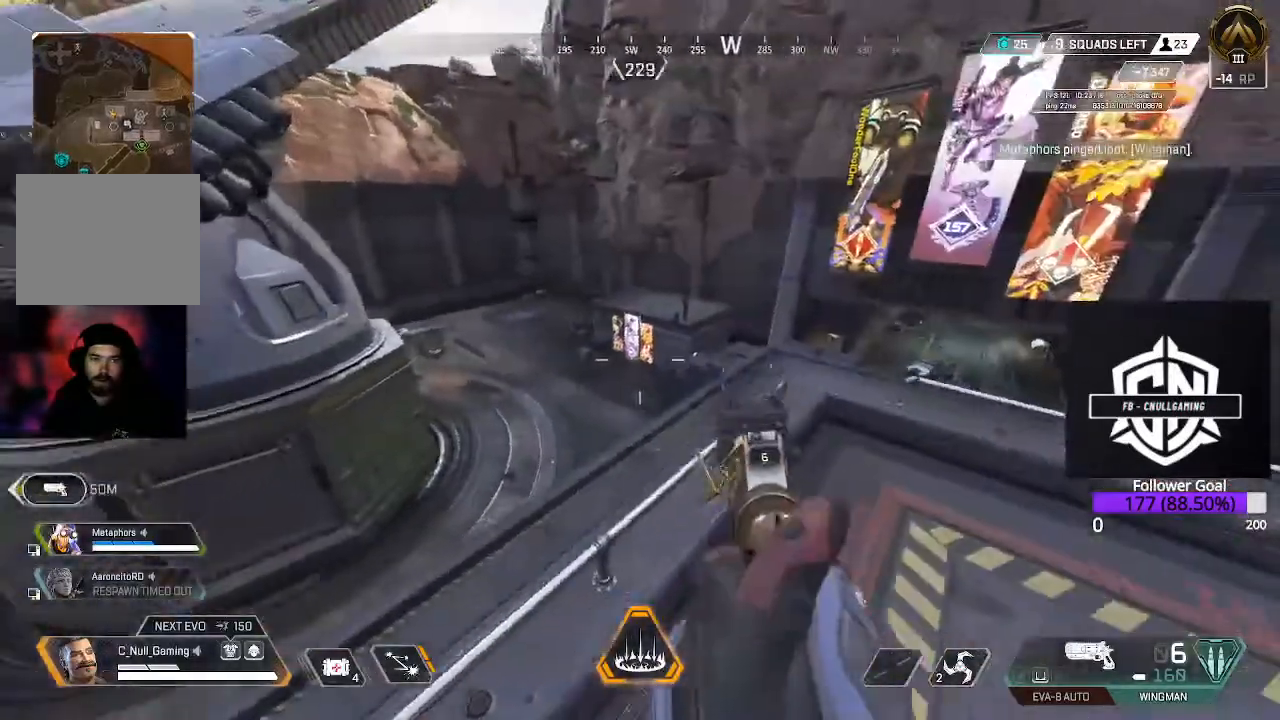
{"buttons": [], "left_stick": "up-right", "right_stick": "right", "events": [[17, "right_stick", "center"], [217, "left_stick", "up-right"], [383, "right_stick", "right"]]}
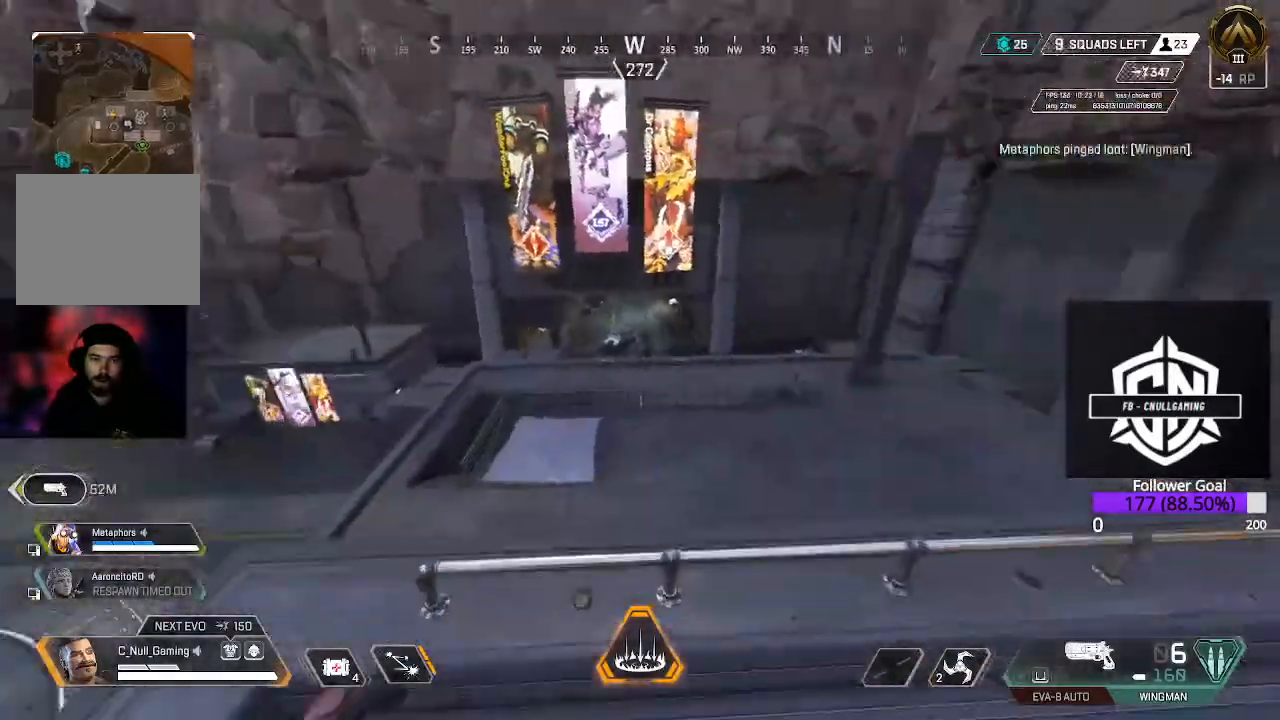
{"buttons": [], "left_stick": "center", "right_stick": "center", "events": [[50, "right_stick", "center"], [217, "right_stick", "left"], [250, "left_stick", "center"], [450, "right_stick", "center"]]}
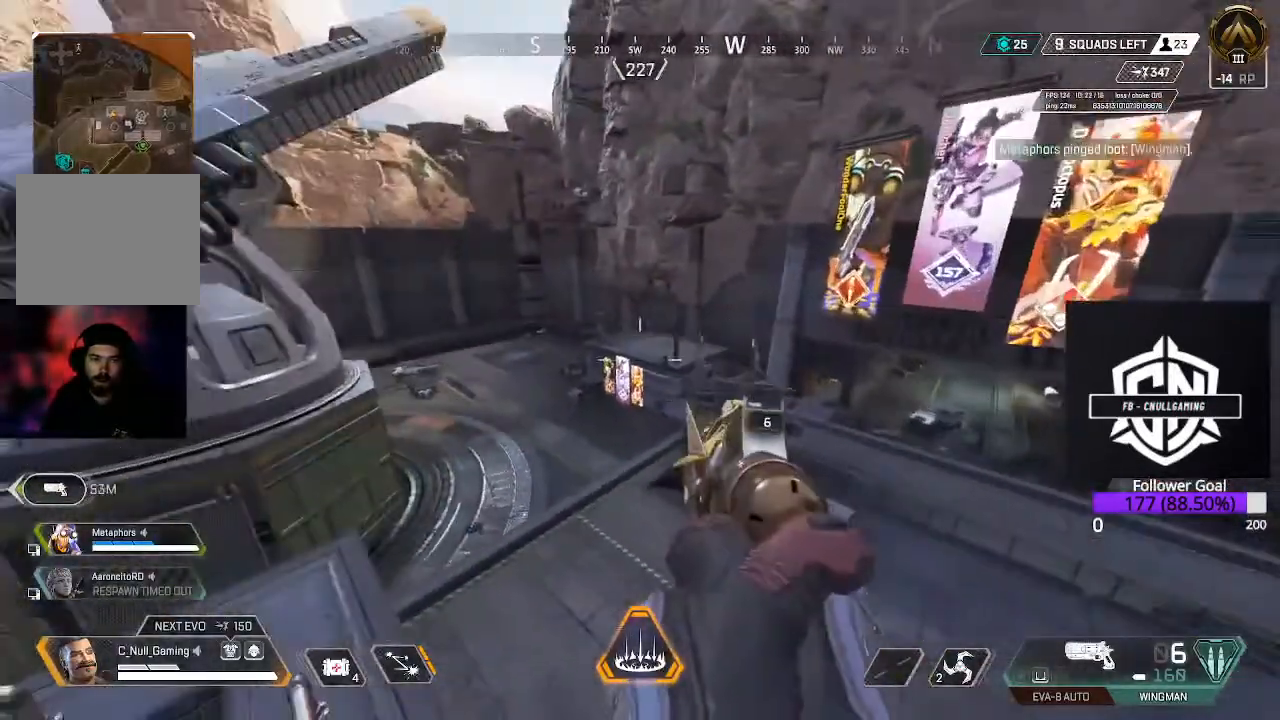
{"buttons": [], "left_stick": "up", "right_stick": "center", "events": [[150, "left_stick", "up"], [400, "right_stick", "up-right"], [450, "right_stick", "center"]]}
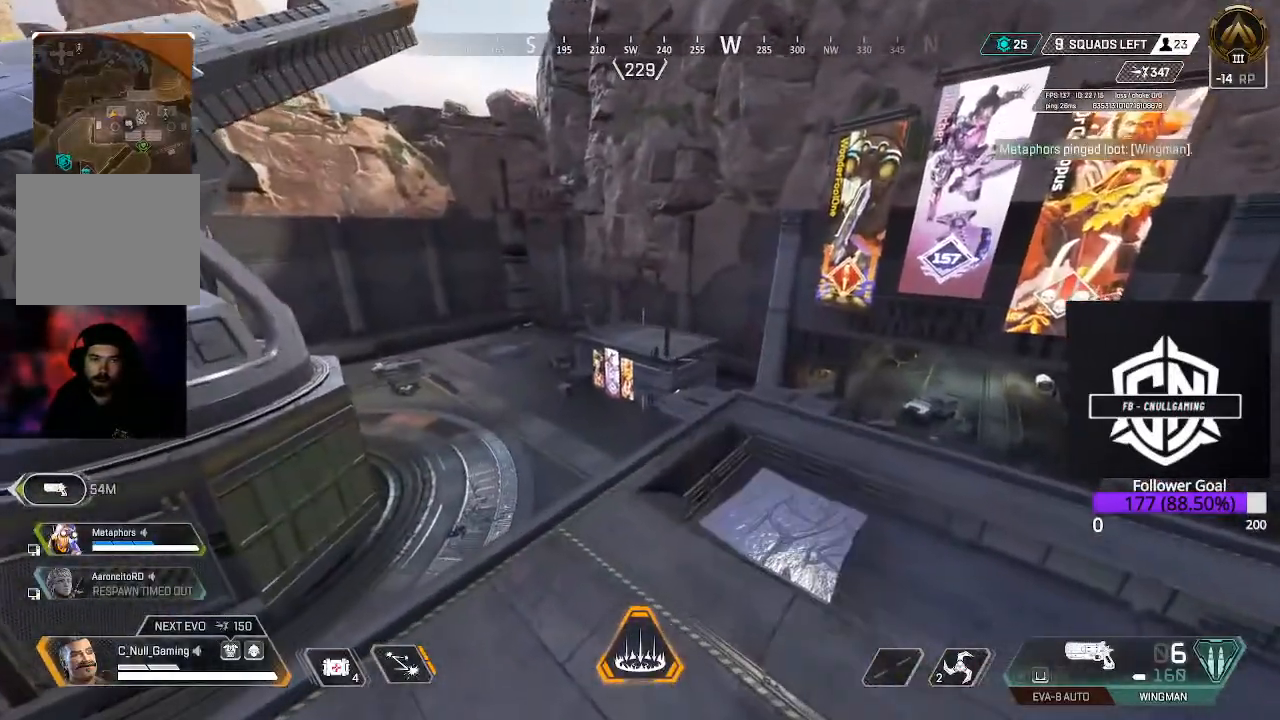
{"buttons": ["Y"], "left_stick": "up", "right_stick": "center", "events": [[100, "Y", "down"]]}
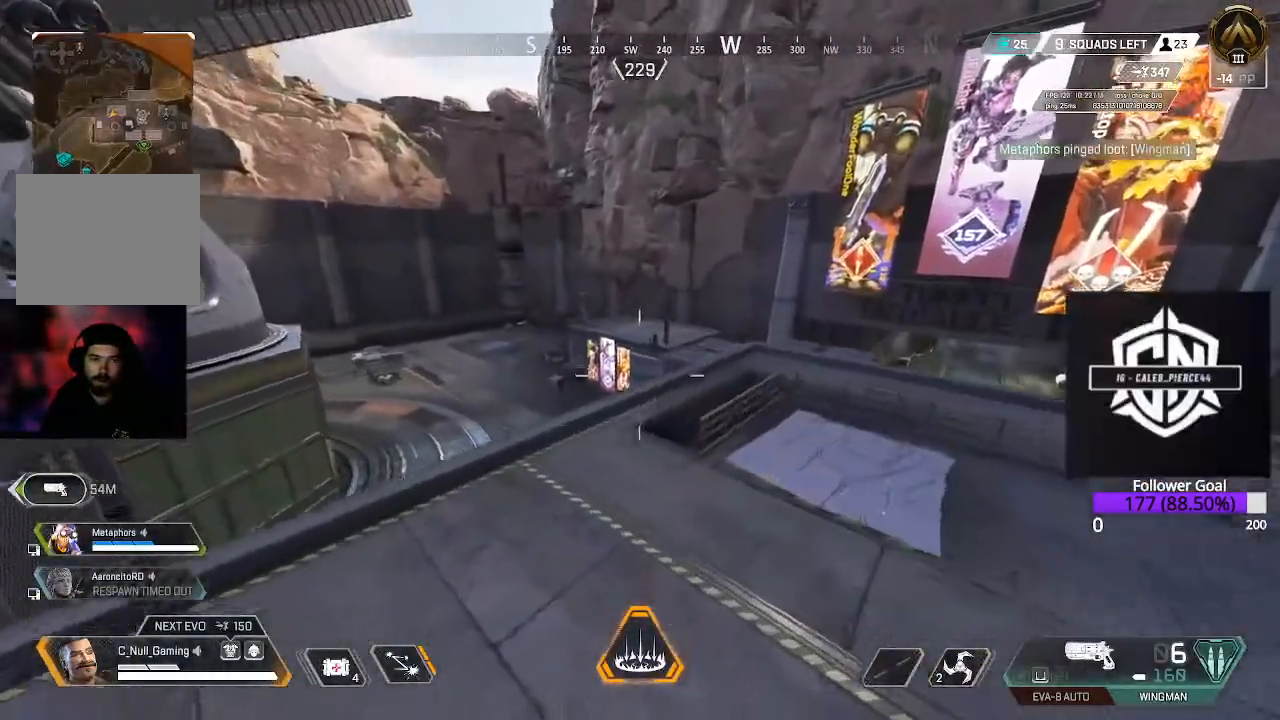
{"buttons": ["L3"], "left_stick": "up", "right_stick": "center", "events": [[50, "Y", "up"], [83, "L3", "down"], [267, "L3", "up"], [367, "L3", "down"]]}
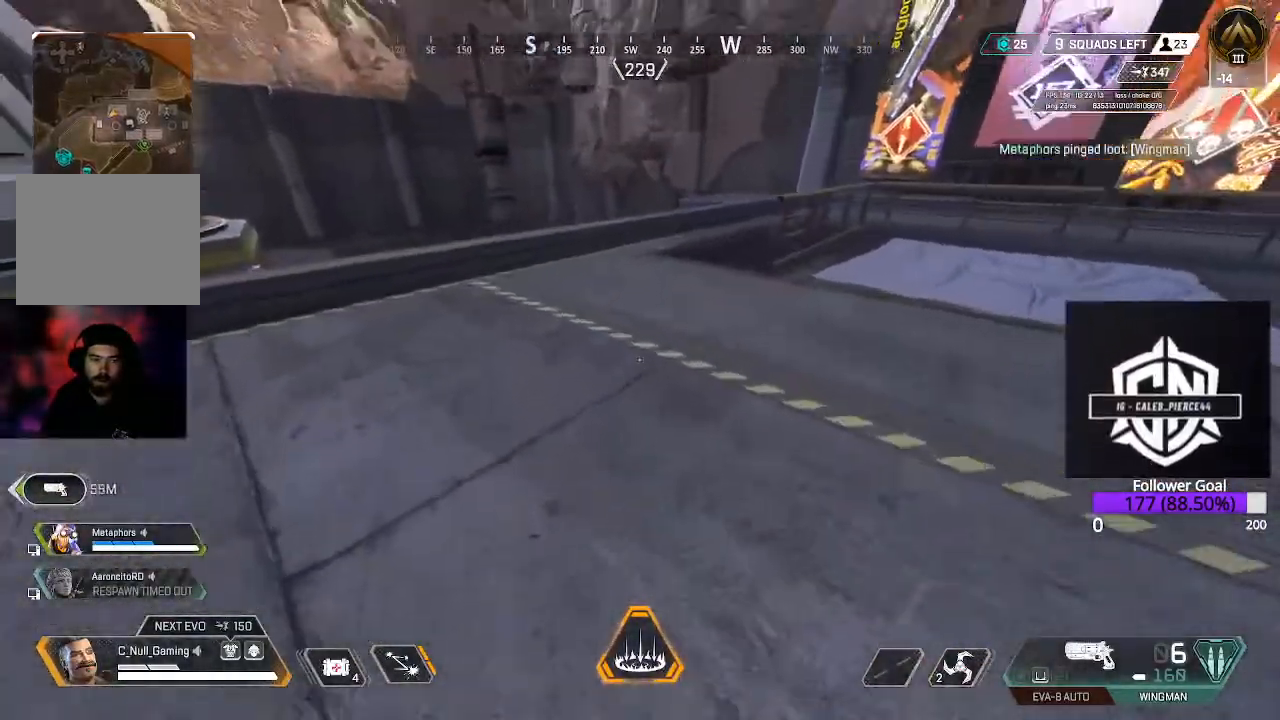
{"buttons": [], "left_stick": "up", "right_stick": "right", "events": [[17, "L3", "up"], [83, "right_stick", "right"], [167, "L3", "down"], [317, "L3", "up"]]}
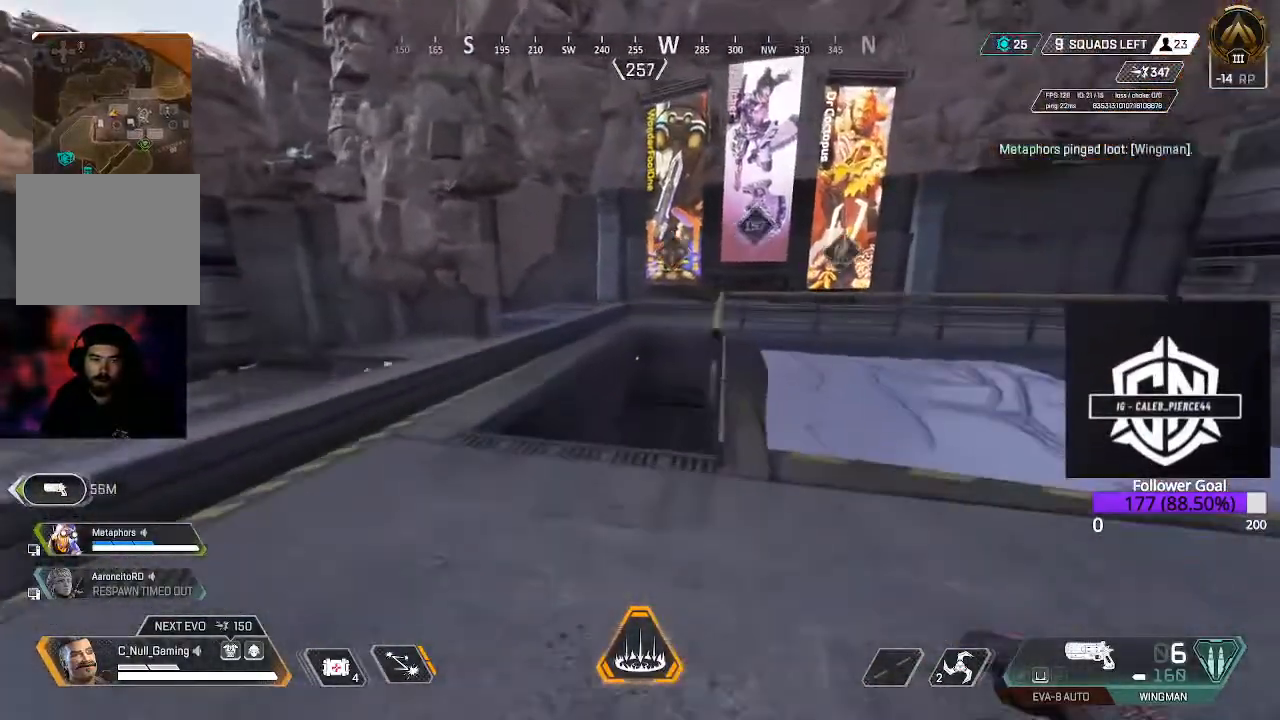
{"buttons": [], "left_stick": "up", "right_stick": "center", "events": [[50, "L3", "down"], [50, "right_stick", "center"], [200, "L3", "up"]]}
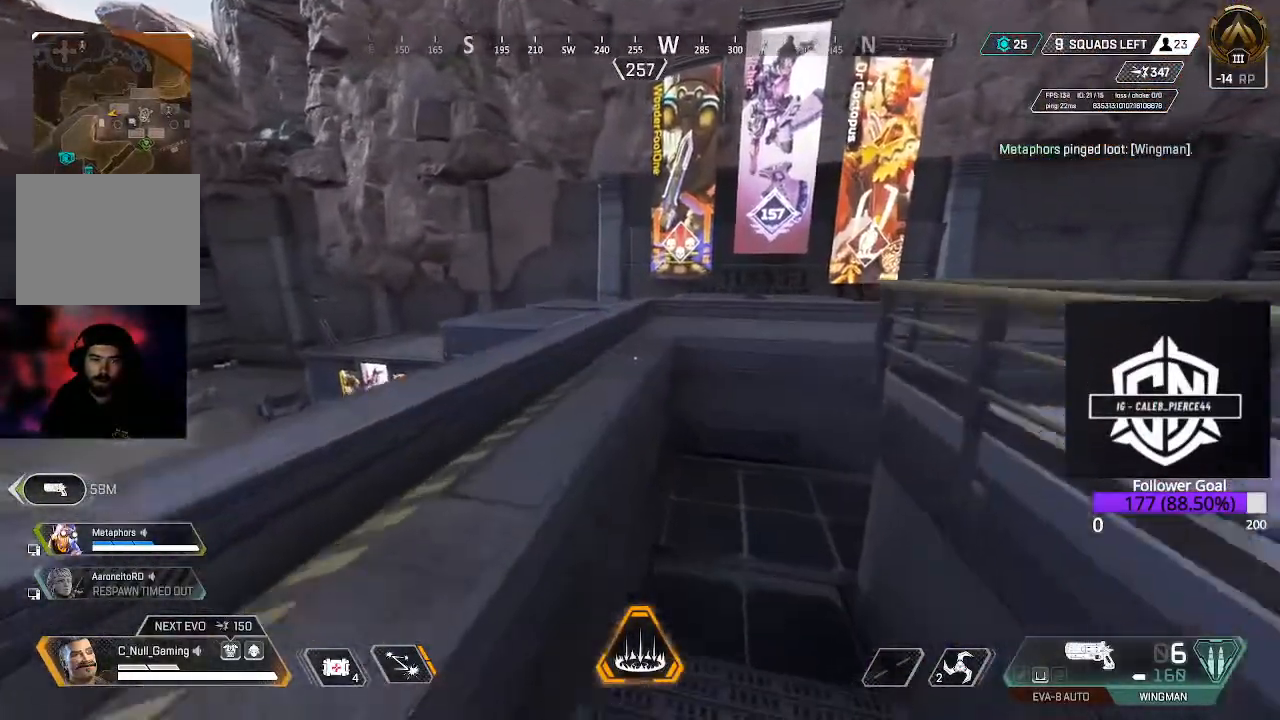
{"buttons": [], "left_stick": "up", "right_stick": "center", "events": [[17, "A", "down"], [183, "A", "up"]]}
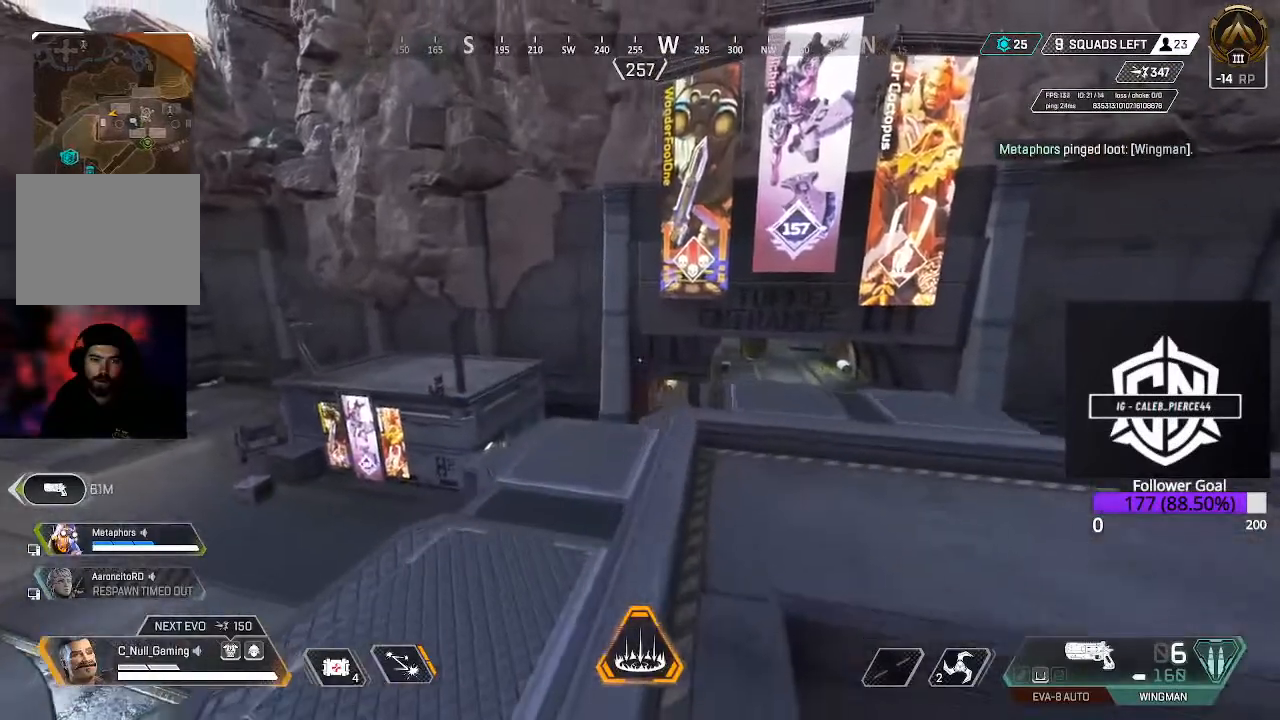
{"buttons": ["B"], "left_stick": "up", "right_stick": "center", "events": [[467, "B", "down"]]}
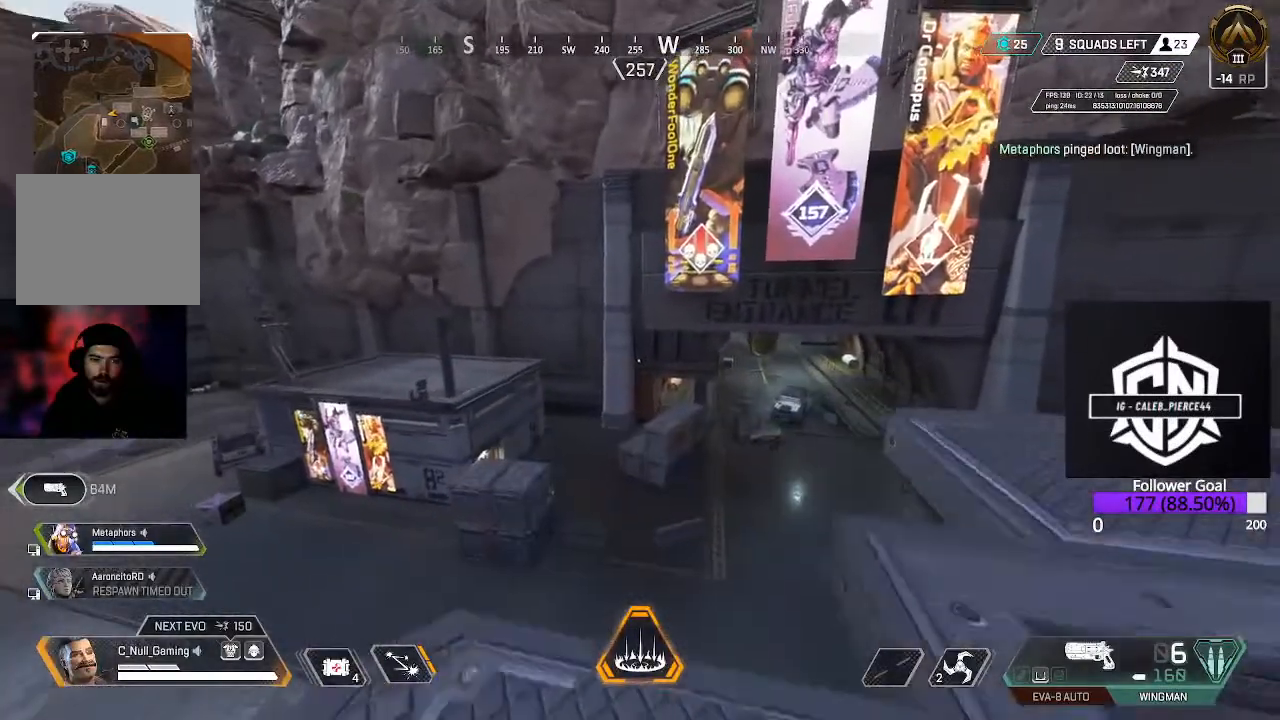
{"buttons": [], "left_stick": "up-left", "right_stick": "center", "events": [[100, "left_stick", "up-left"], [217, "B", "up"], [333, "A", "down"], [467, "A", "up"]]}
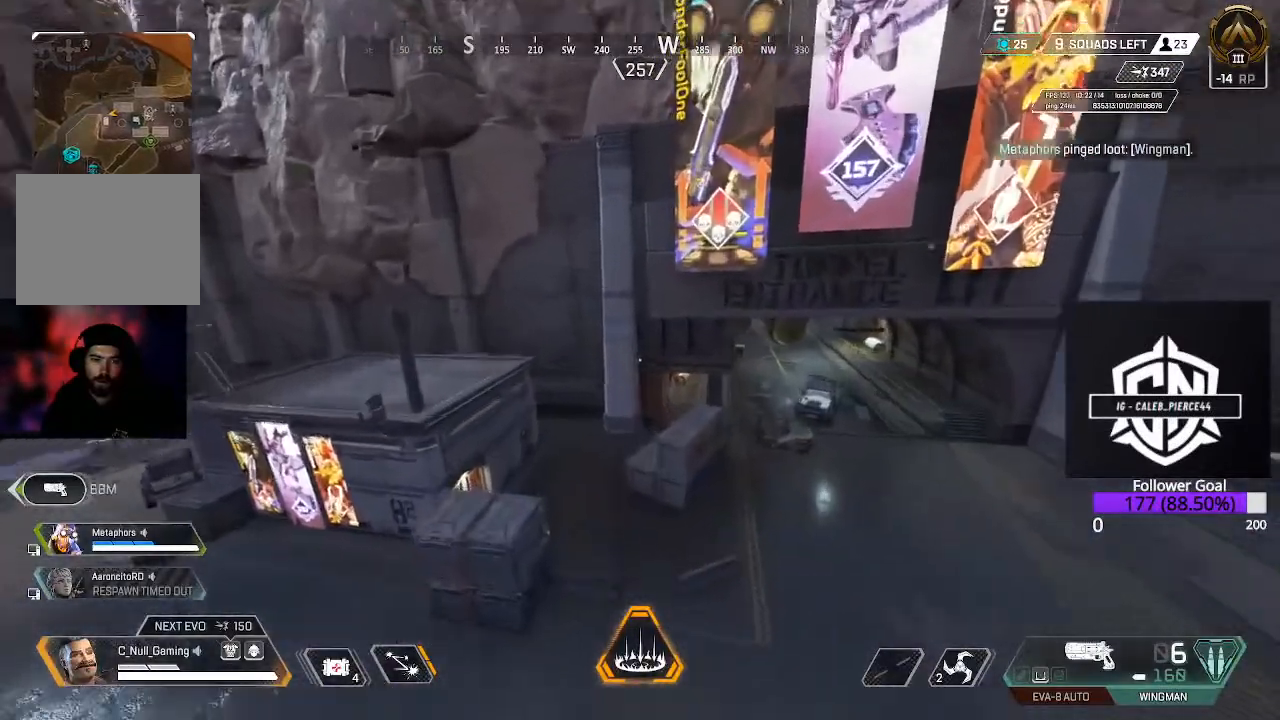
{"buttons": [], "left_stick": "up", "right_stick": "center", "events": [[283, "left_stick", "up"]]}
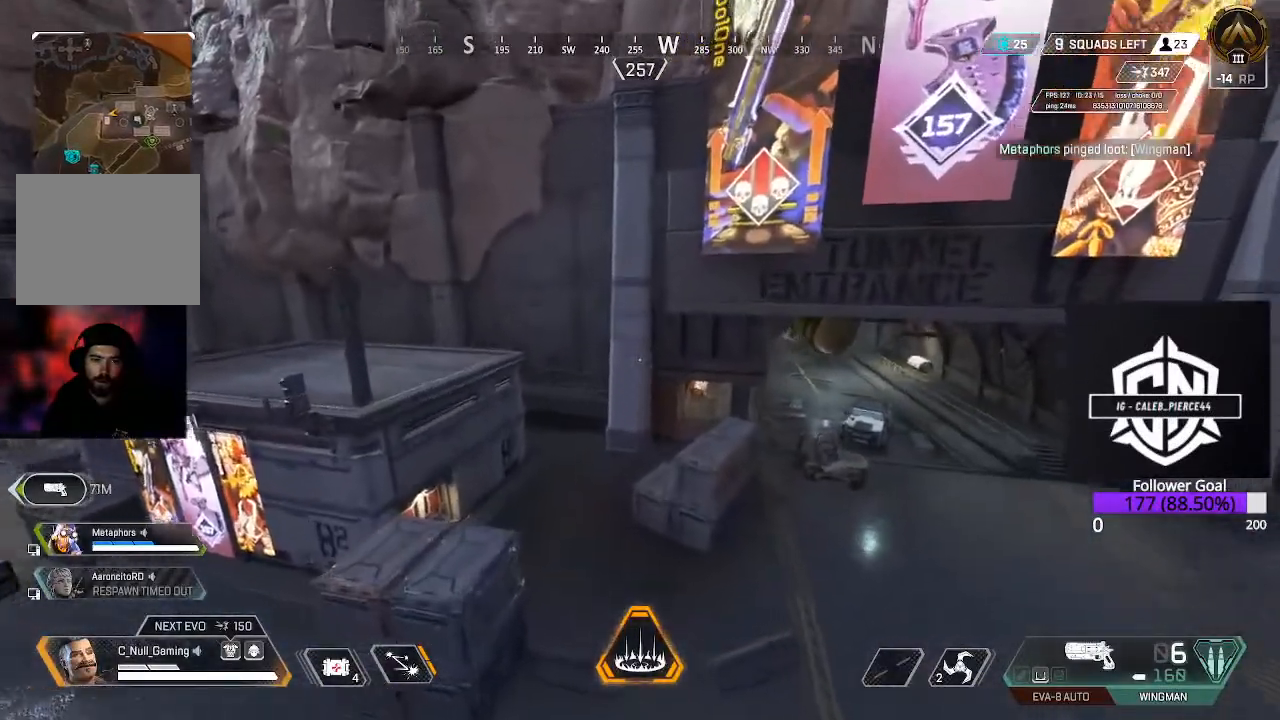
{"buttons": [], "left_stick": "up", "right_stick": "center", "events": []}
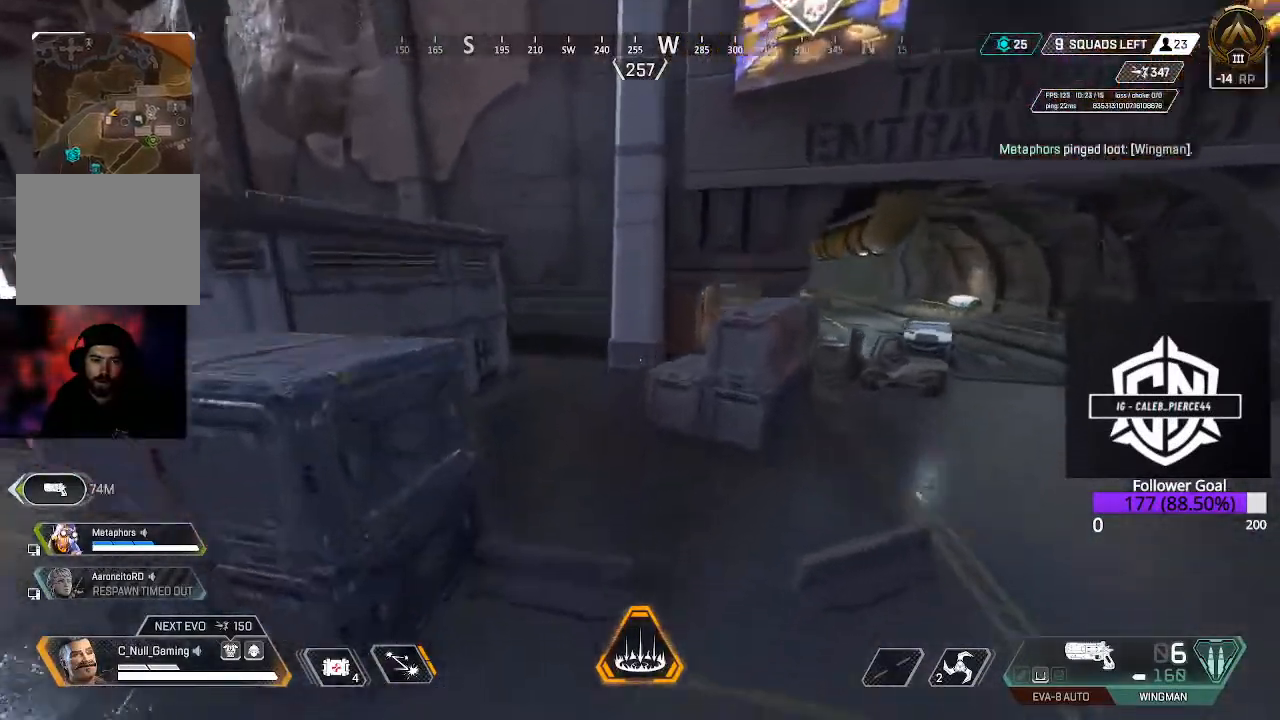
{"buttons": [], "left_stick": "up", "right_stick": "center", "events": [[100, "L3", "down"], [117, "right_stick", "up-left"], [250, "L3", "up"], [350, "right_stick", "center"], [367, "L3", "down"], [500, "L3", "up"]]}
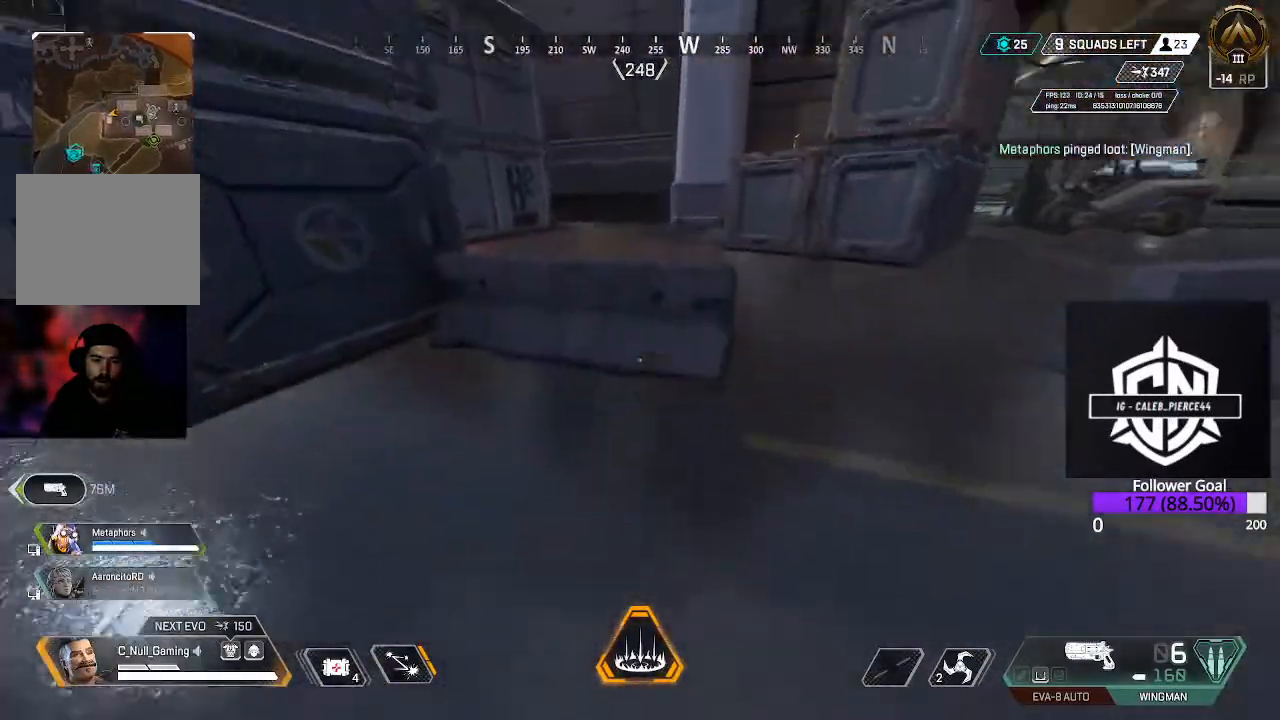
{"buttons": [], "left_stick": "up", "right_stick": "center", "events": [[217, "L3", "down"], [383, "L3", "up"]]}
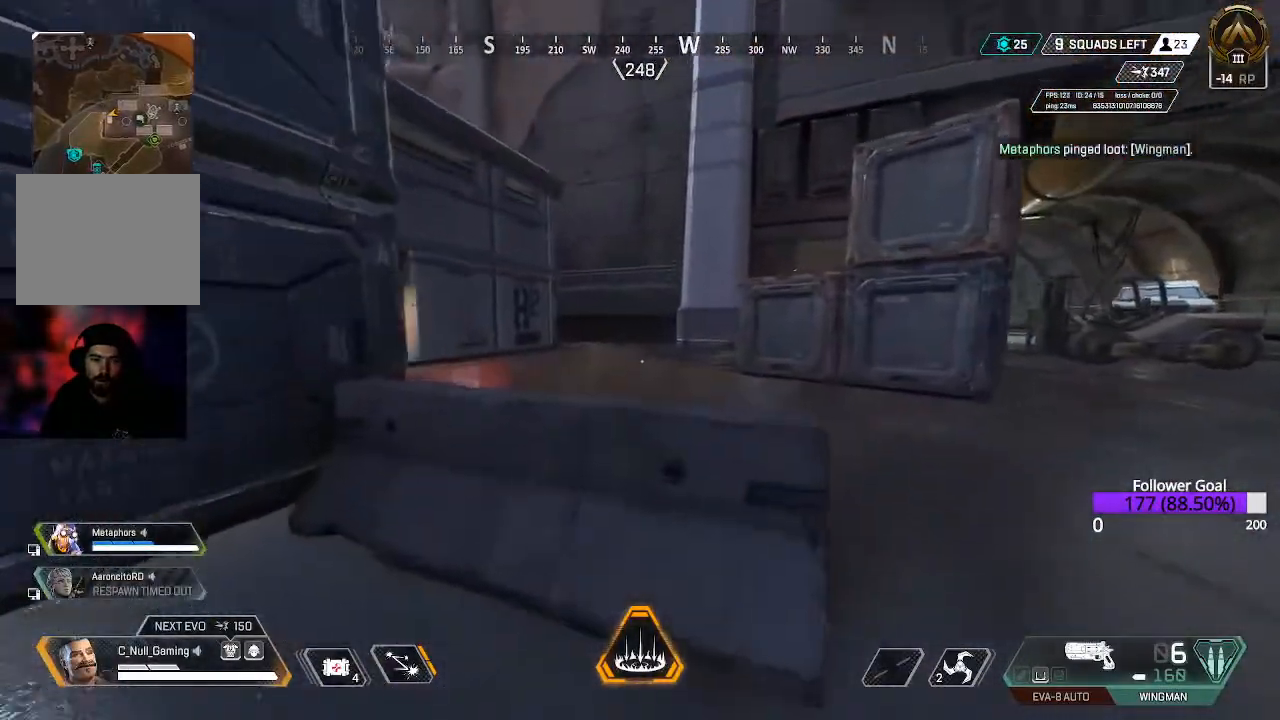
{"buttons": ["L3"], "left_stick": "up", "right_stick": "left", "events": [[33, "A", "down"], [183, "A", "up"], [417, "L3", "down"], [417, "right_stick", "left"]]}
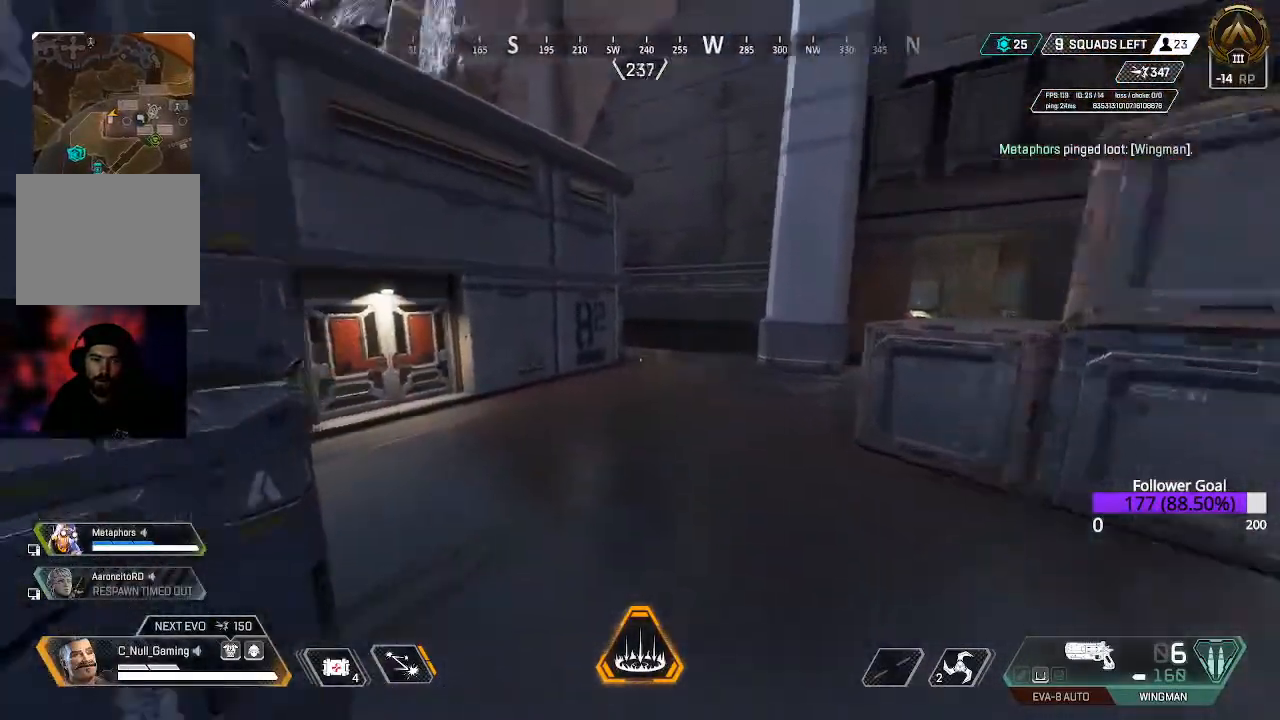
{"buttons": [], "left_stick": "up", "right_stick": "center", "events": [[67, "L3", "up"], [133, "right_stick", "center"], [267, "L3", "down"], [350, "L3", "up"], [350, "right_stick", "up-left"], [450, "right_stick", "center"]]}
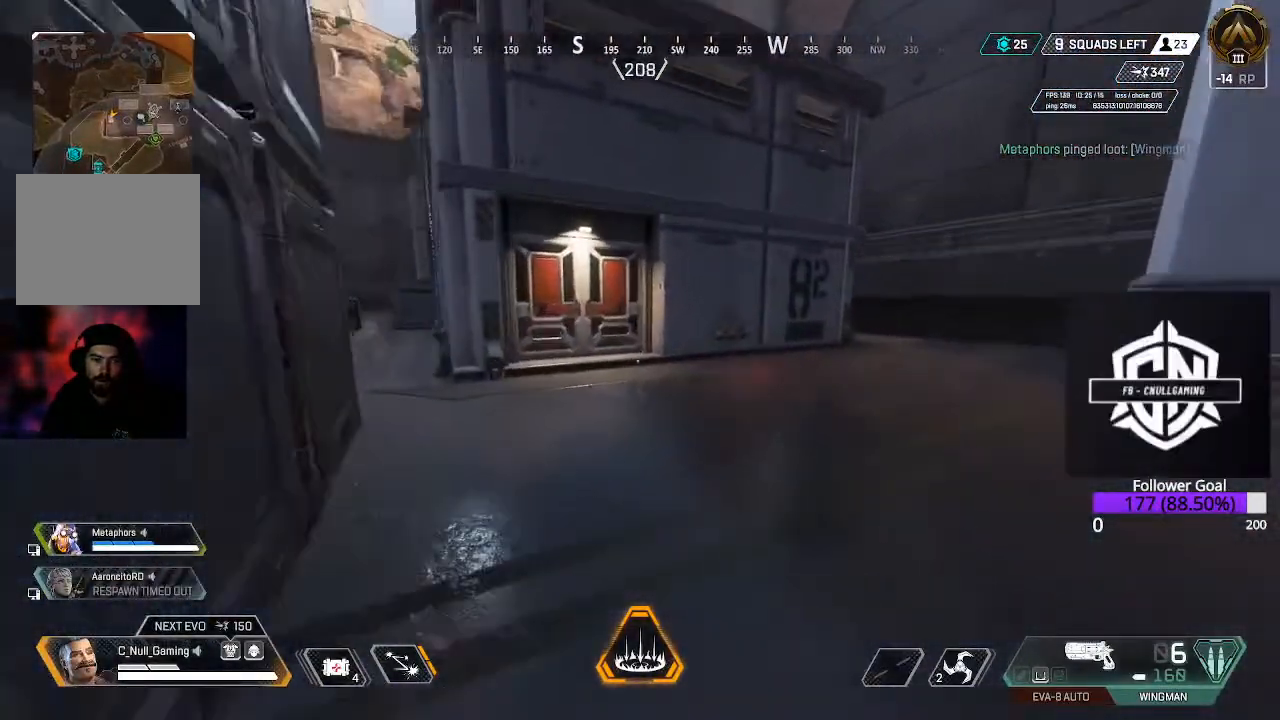
{"buttons": [], "left_stick": "up", "right_stick": "center", "events": [[33, "L3", "down"], [233, "B", "down"], [250, "L3", "up"], [433, "B", "up"]]}
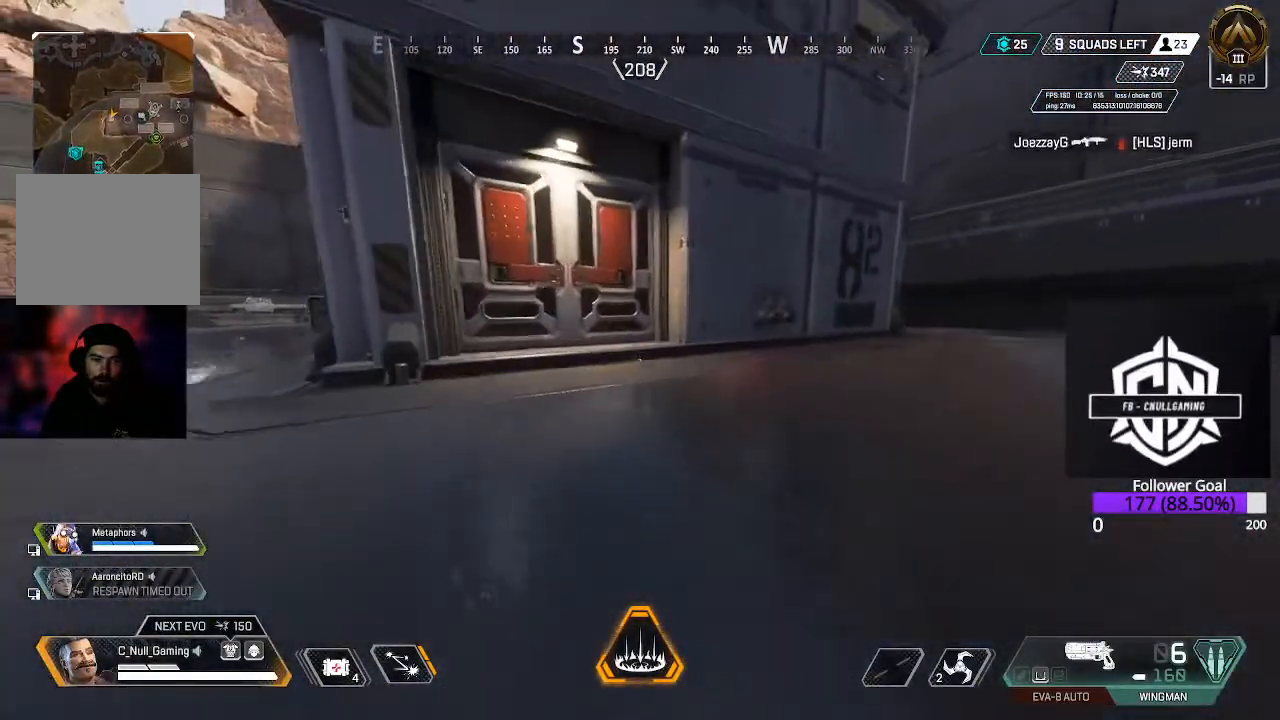
{"buttons": [], "left_stick": "up", "right_stick": "center", "events": [[67, "L3", "down"], [317, "L3", "up"], [317, "X", "down"], [433, "X", "up"]]}
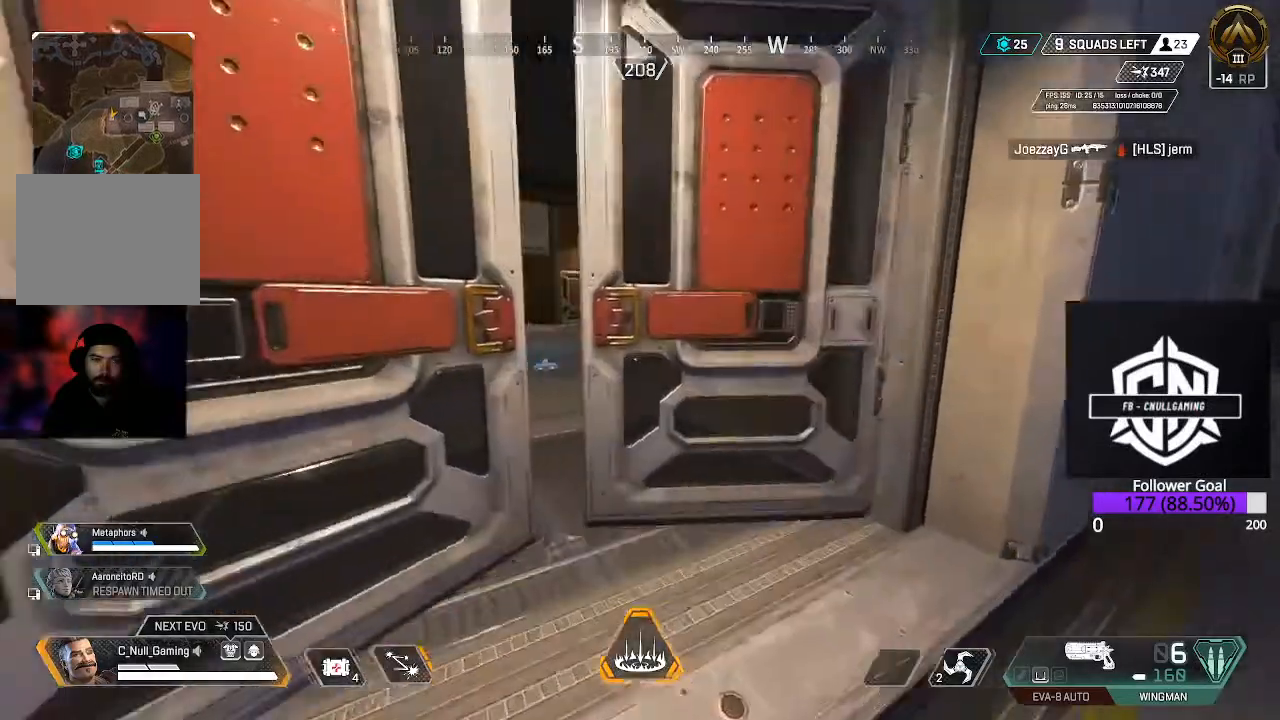
{"buttons": ["X"], "left_stick": "up", "right_stick": "center", "events": [[67, "right_stick", "down"], [267, "right_stick", "center"], [500, "X", "down"]]}
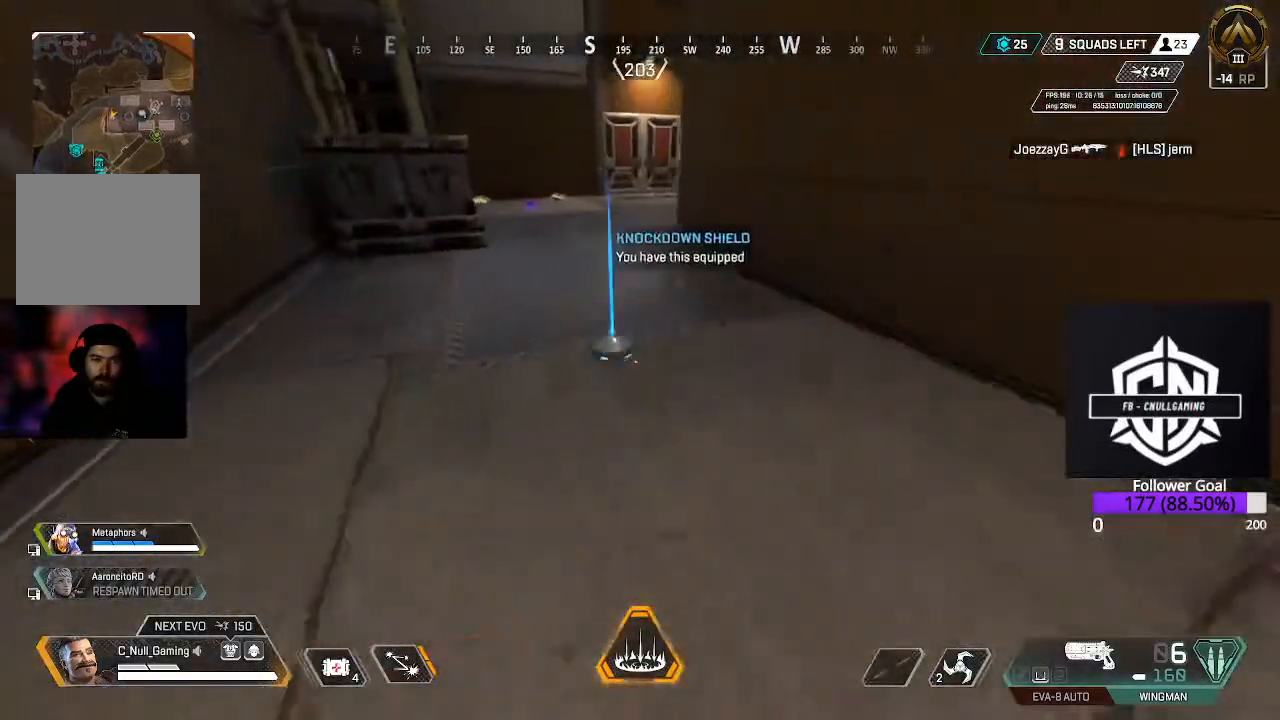
{"buttons": ["L3"], "left_stick": "up", "right_stick": "up", "events": [[117, "X", "up"], [400, "L3", "down"], [400, "right_stick", "up"]]}